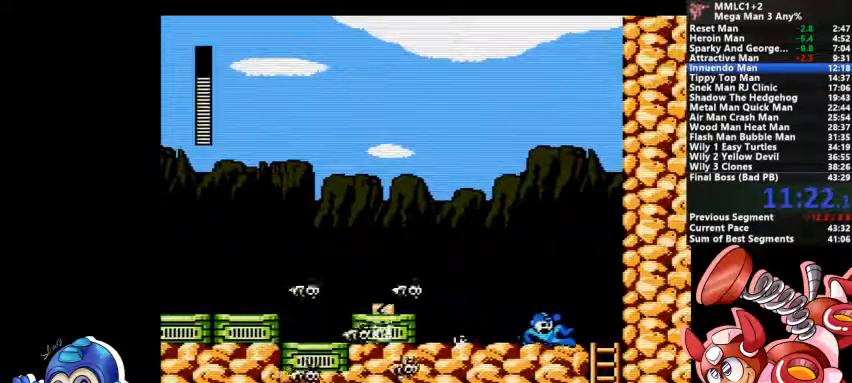
Gameplay with a controller (PlayStation layout); each line is a JSON object with the inputs held at the frame after it (dt_ms = milliseconds from this image to that frame). "events" lists button and stick changes between this image and that frame as [ms after this image, input, new state], when the widget could be followed in between. Not read: DPAD_LEFT DPAD_RIGHT DPAD_UP L1 L2 L3 R3 SELECT START.
{"dt_ms": 500, "buttons": [], "events": [[33, "CROSS", "up"], [333, "DPAD_DOWN", "up"], [367, "CROSS", "down"], [500, "CROSS", "up"]]}
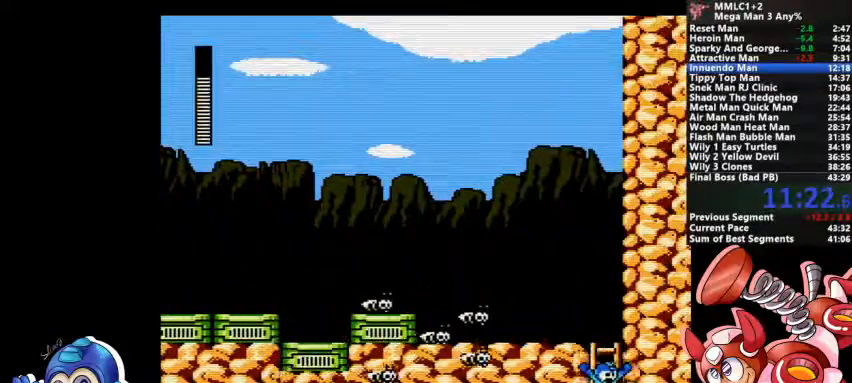
{"dt_ms": 500, "buttons": []}
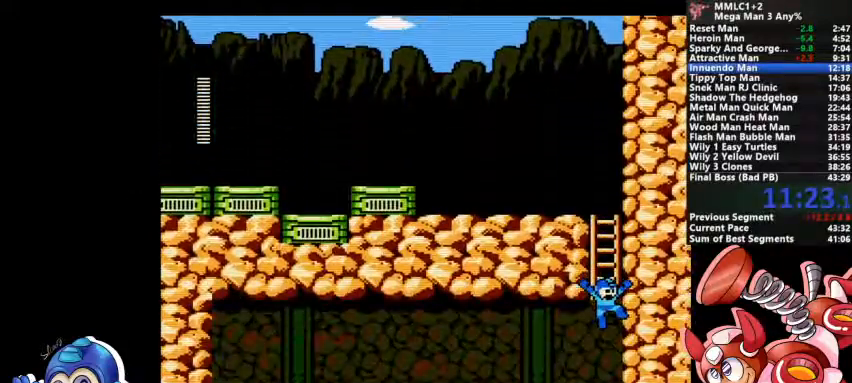
{"dt_ms": 1000, "buttons": []}
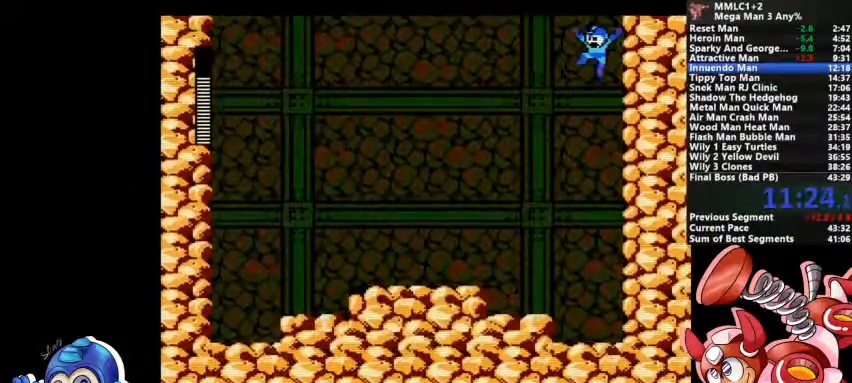
{"dt_ms": 500, "buttons": ["SQUARE"], "events": [[300, "SQUARE", "down"]]}
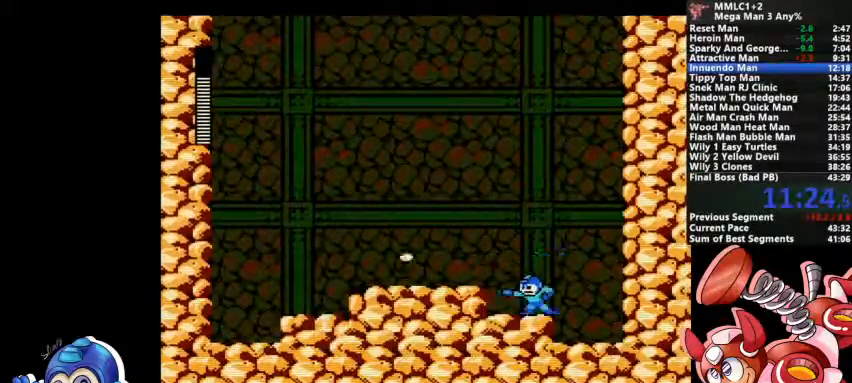
{"dt_ms": 500, "buttons": [], "events": [[467, "SQUARE", "up"]]}
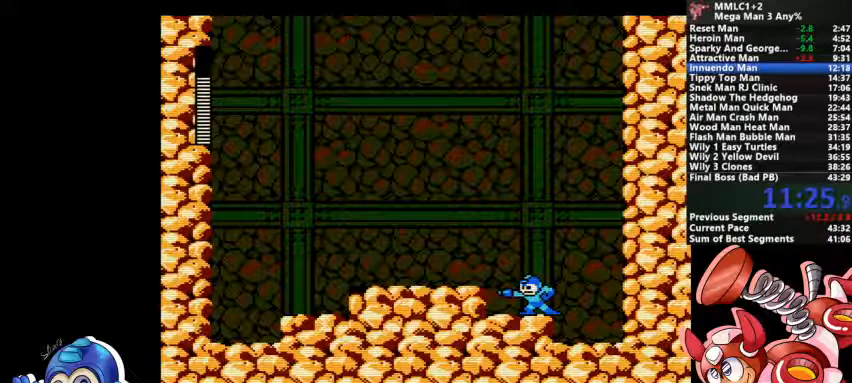
{"dt_ms": 500, "buttons": [], "events": []}
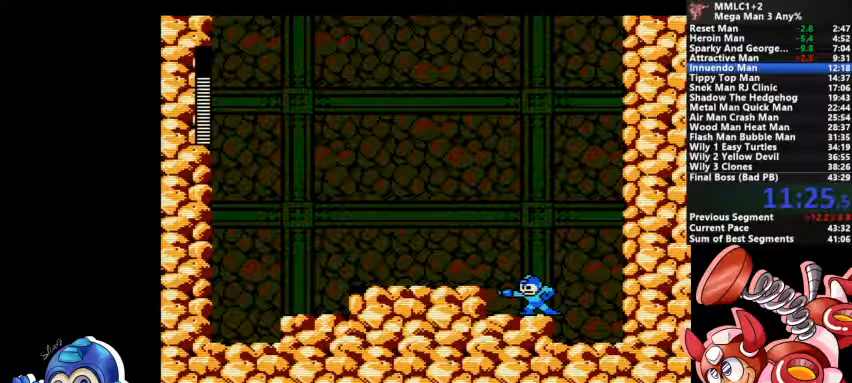
{"dt_ms": 500, "buttons": [], "events": []}
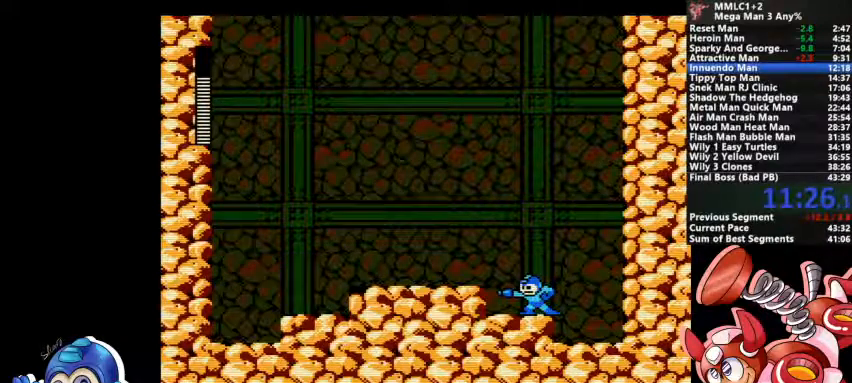
{"dt_ms": 500, "buttons": []}
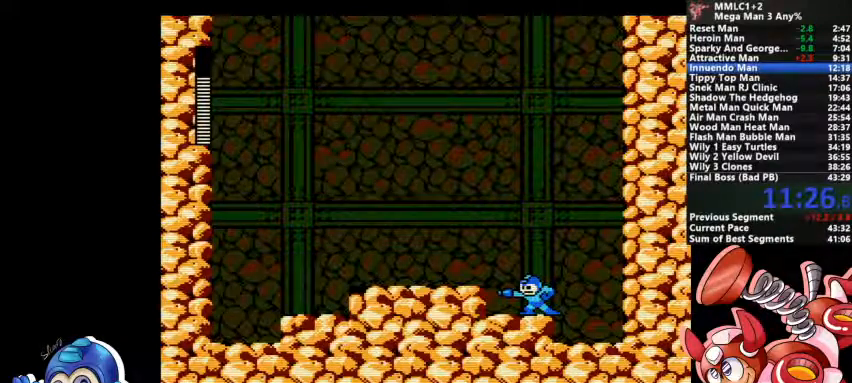
{"dt_ms": 500, "buttons": [], "events": [[100, "SQUARE", "down"], [167, "SQUARE", "up"], [200, "SQUARE", "down"], [267, "SQUARE", "up"]]}
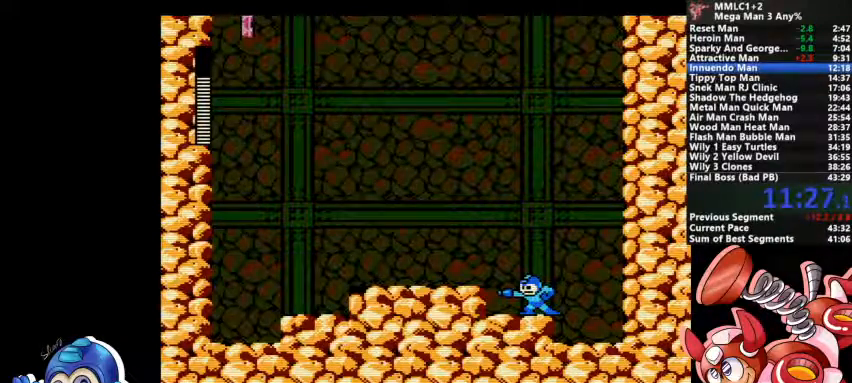
{"dt_ms": 500, "buttons": [], "events": [[33, "TRIANGLE", "down"], [433, "TRIANGLE", "up"]]}
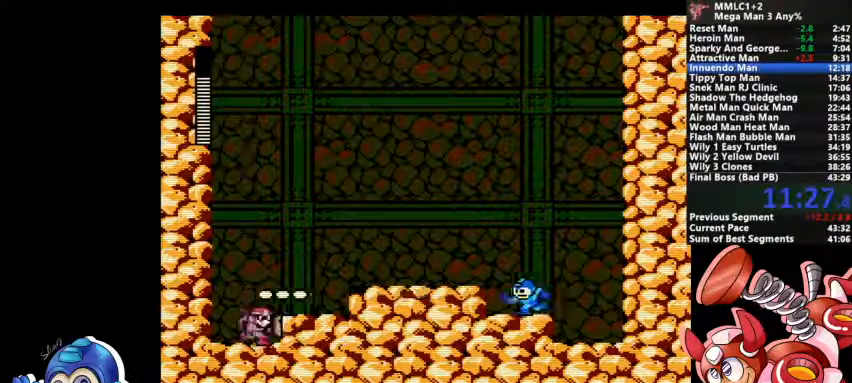
{"dt_ms": 500, "buttons": ["SQUARE"], "events": [[100, "CROSS", "down"], [233, "CROSS", "up"], [300, "SQUARE", "down"], [367, "SQUARE", "up"], [433, "SQUARE", "down"], [467, "SQUARE", "up"], [500, "SQUARE", "down"]]}
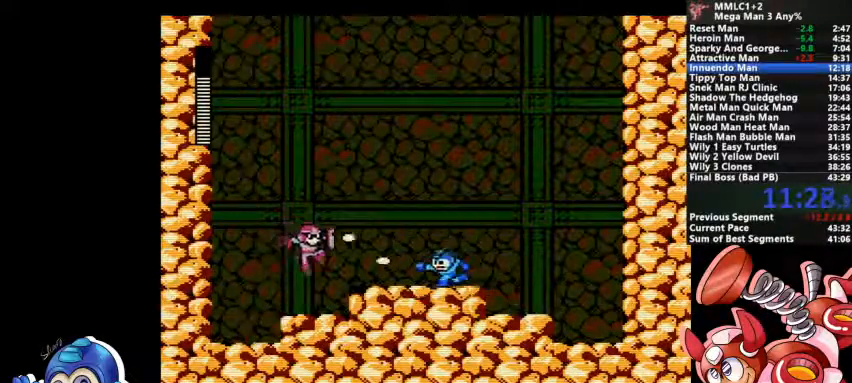
{"dt_ms": 500, "buttons": [], "events": [[67, "SQUARE", "up"], [133, "SQUARE", "down"], [200, "CROSS", "down"], [400, "CROSS", "up"], [400, "SQUARE", "up"]]}
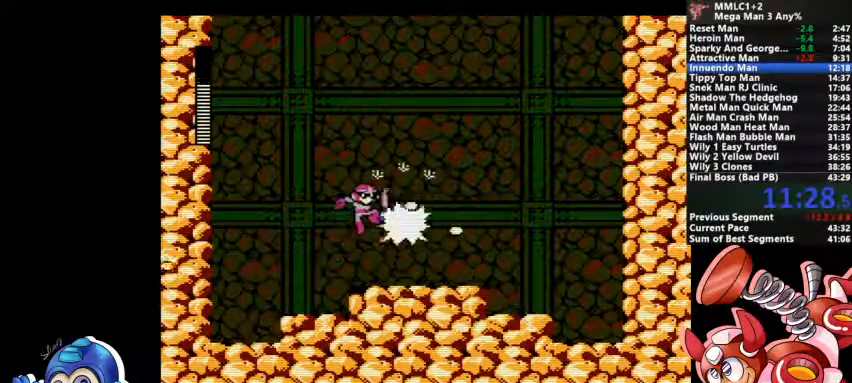
{"dt_ms": 500, "buttons": ["CROSS"], "events": [[467, "CROSS", "down"]]}
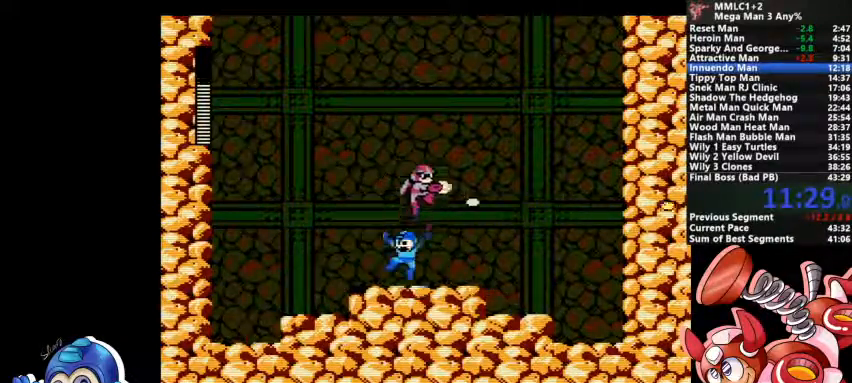
{"dt_ms": 500, "buttons": ["CROSS"], "events": [[100, "CROSS", "up"], [200, "TRIANGLE", "down"], [267, "TRIANGLE", "up"], [433, "CROSS", "down"]]}
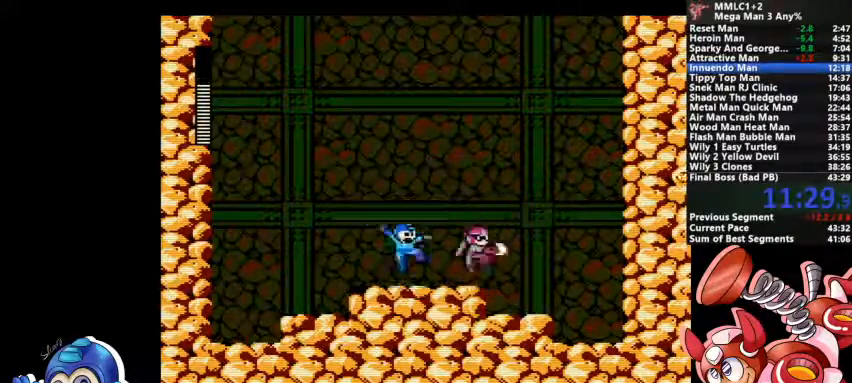
{"dt_ms": 500, "buttons": ["TRIANGLE"], "events": [[67, "CROSS", "up"], [133, "TRIANGLE", "down"], [300, "TRIANGLE", "up"], [500, "TRIANGLE", "down"]]}
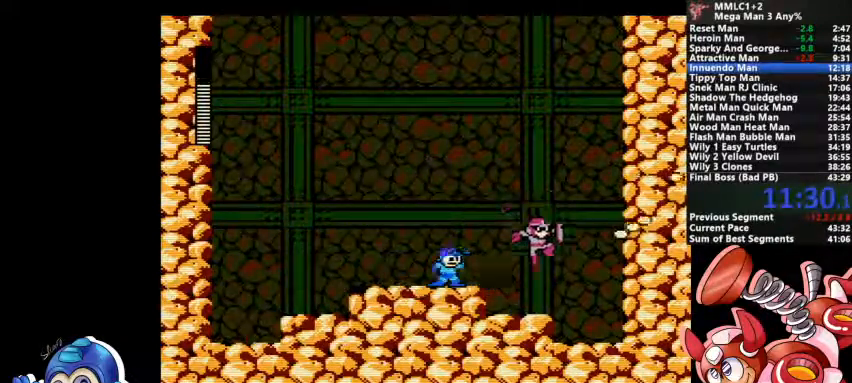
{"dt_ms": 1000, "buttons": ["TRIANGLE"]}
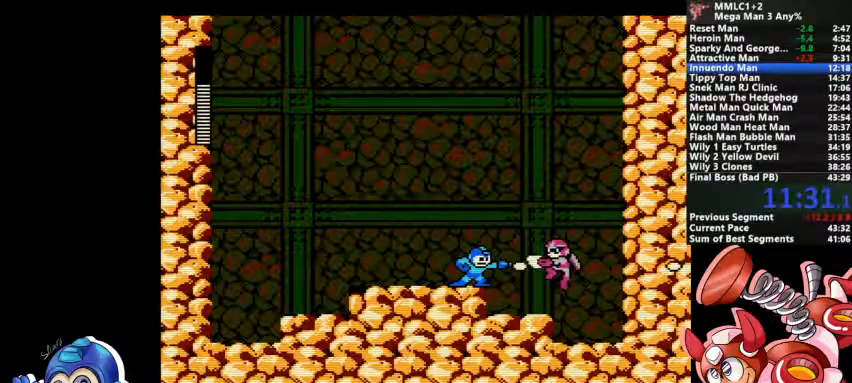
{"dt_ms": 500, "buttons": [], "events": [[267, "TRIANGLE", "up"]]}
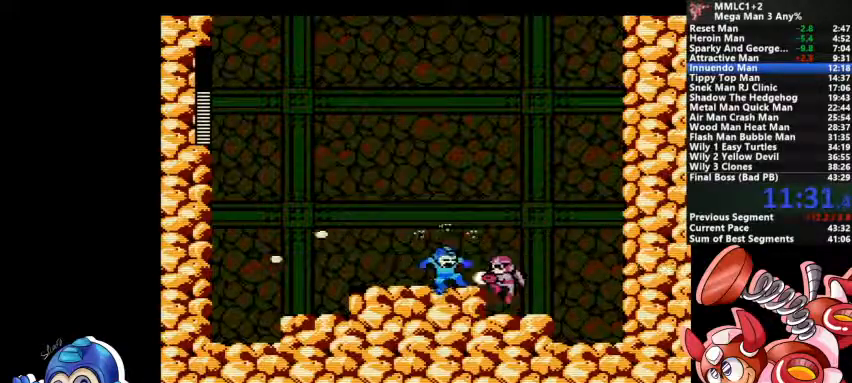
{"dt_ms": 500, "buttons": ["TRIANGLE", "DPAD_DOWN"], "events": [[67, "CROSS", "down"], [67, "SQUARE", "down"], [267, "CROSS", "up"], [267, "SQUARE", "up"], [467, "DPAD_DOWN", "down"], [500, "TRIANGLE", "down"]]}
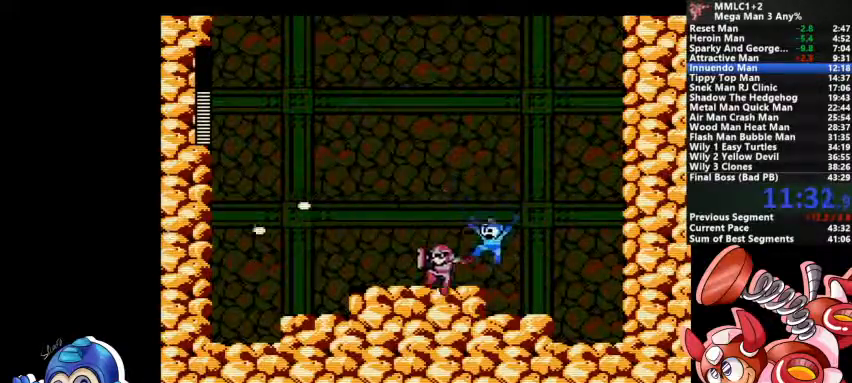
{"dt_ms": 500, "buttons": ["TRIANGLE"], "events": [[33, "DPAD_DOWN", "up"], [100, "TRIANGLE", "up"], [233, "CROSS", "down"], [333, "CROSS", "up"], [400, "TRIANGLE", "down"]]}
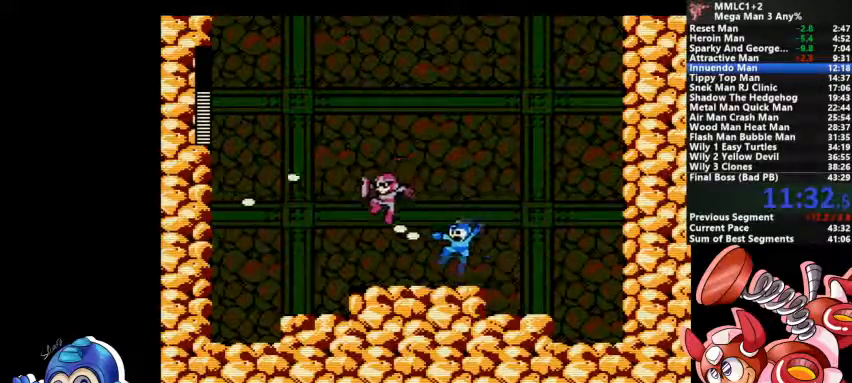
{"dt_ms": 500, "buttons": [], "events": [[167, "TRIANGLE", "up"], [267, "CROSS", "down"], [400, "CROSS", "up"]]}
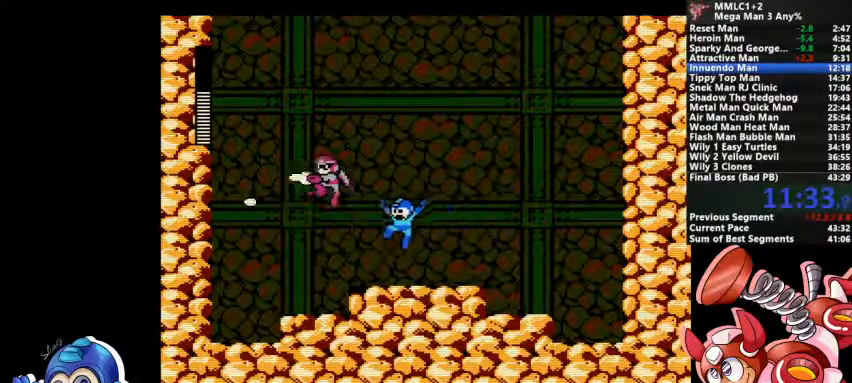
{"dt_ms": 500, "buttons": [], "events": [[67, "DPAD_DOWN", "down"], [67, "TRIANGLE", "down"], [167, "DPAD_DOWN", "up"], [400, "TRIANGLE", "up"]]}
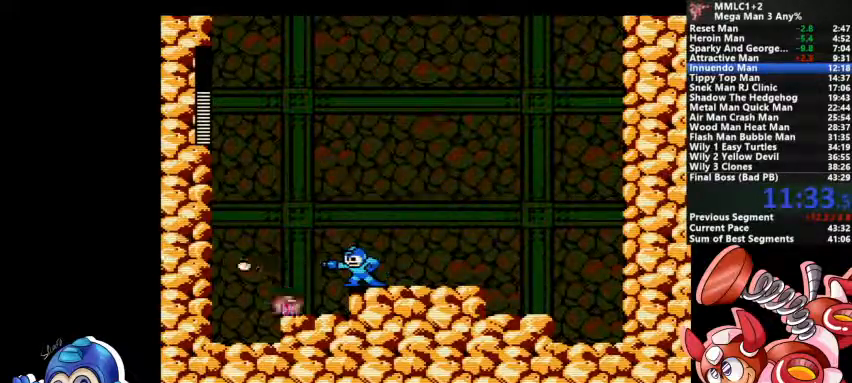
{"dt_ms": 500, "buttons": [], "events": [[100, "CROSS", "down"], [200, "CROSS", "up"]]}